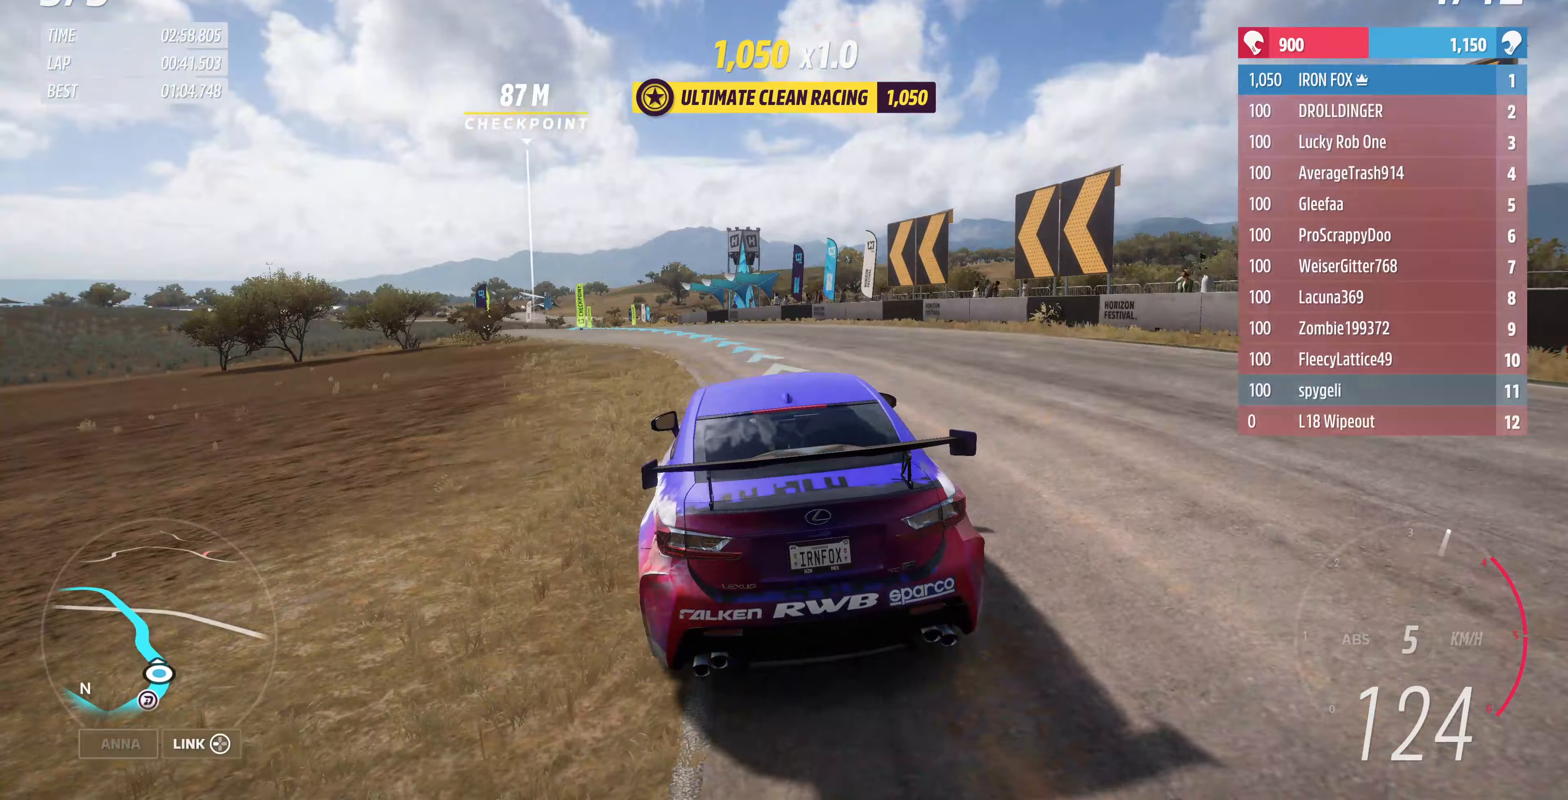
Gameplay with a controller (PlayStation layout); each line is a JSON object with the inputs held at the frame after it. "events" lists button and stick changes between this image and that frame as [ms after this image, input, new state], when the widget could be followed in between.
{"buttons": ["R2"], "left_stick": "up-left", "right_stick": "center", "events": []}
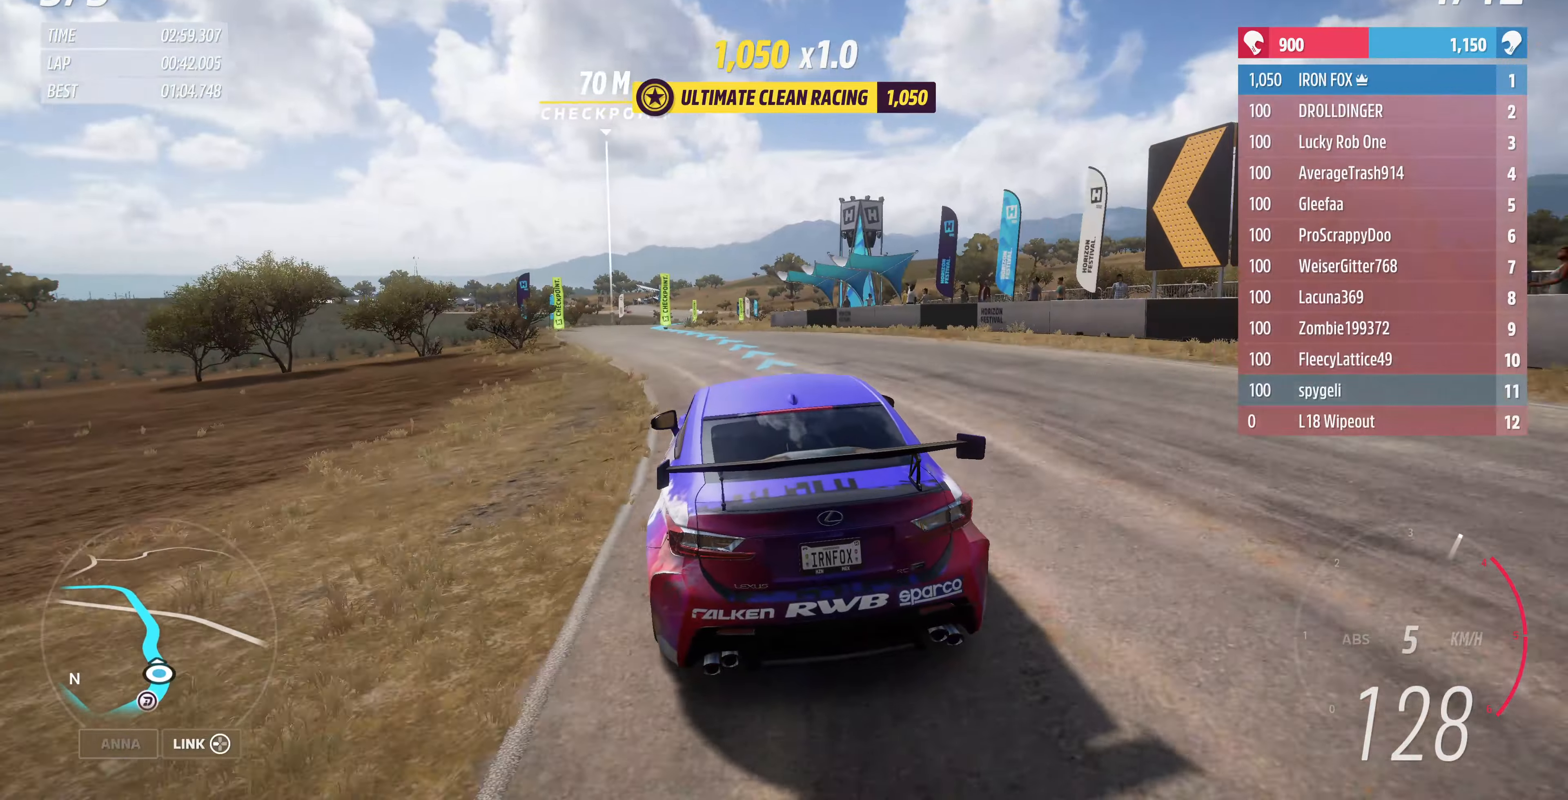
{"buttons": ["R2"], "left_stick": "up", "right_stick": "center", "events": [[133, "left_stick", "center"], [333, "left_stick", "up"]]}
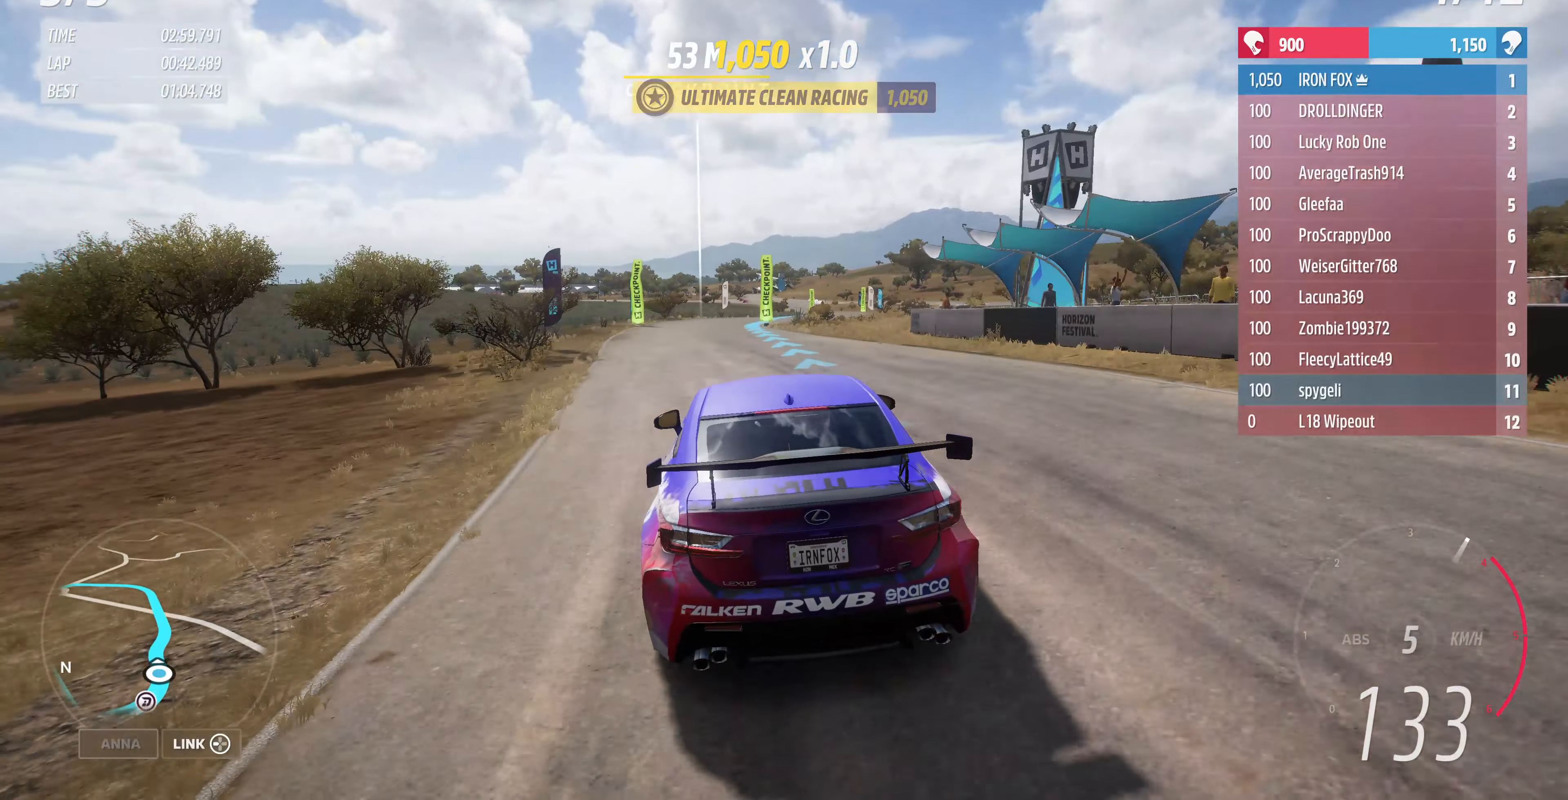
{"buttons": ["R2"], "left_stick": "up", "right_stick": "center", "events": []}
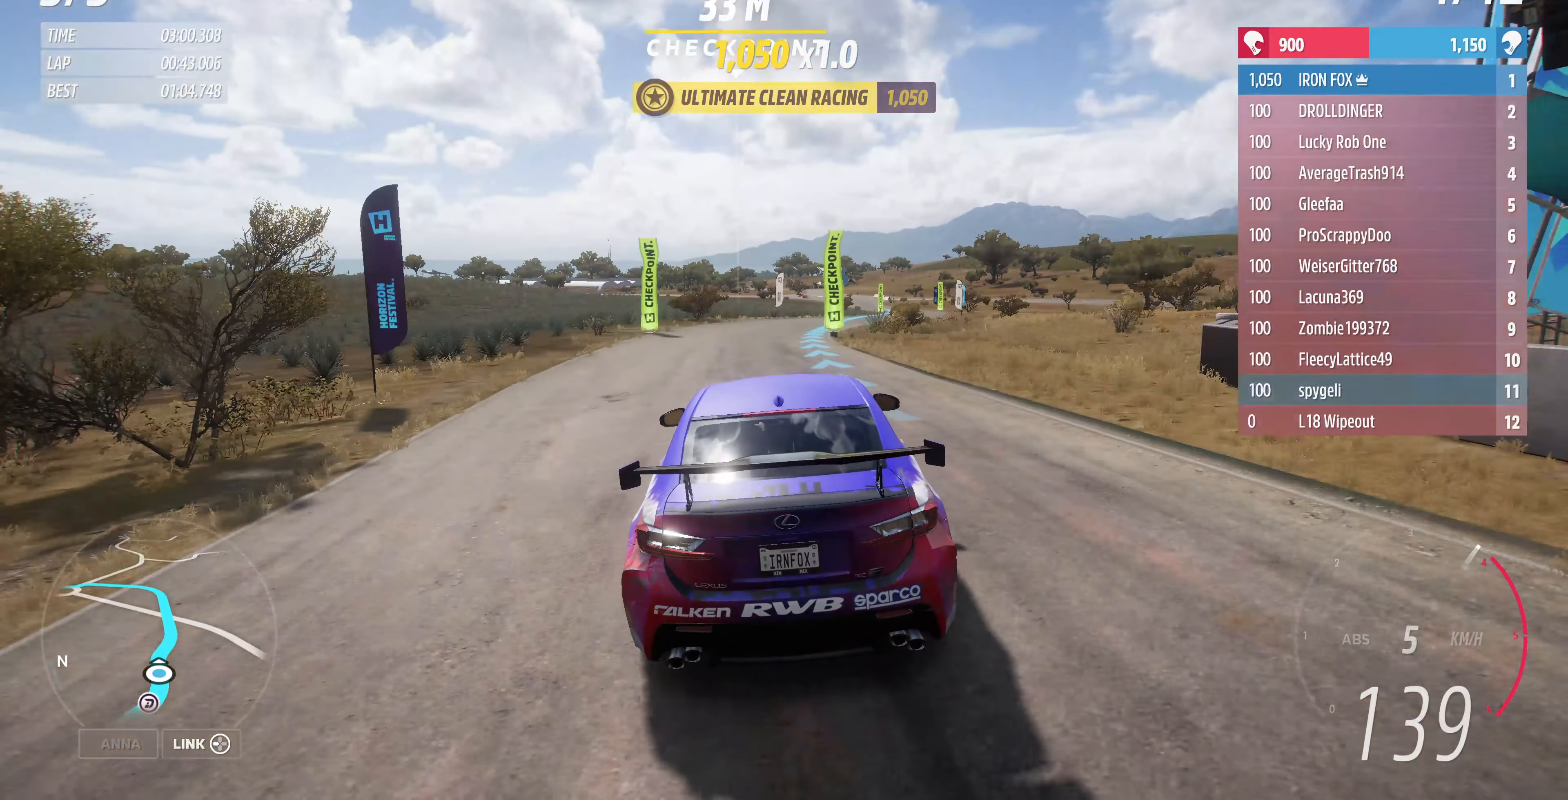
{"buttons": ["R2"], "left_stick": "up", "right_stick": "center", "events": []}
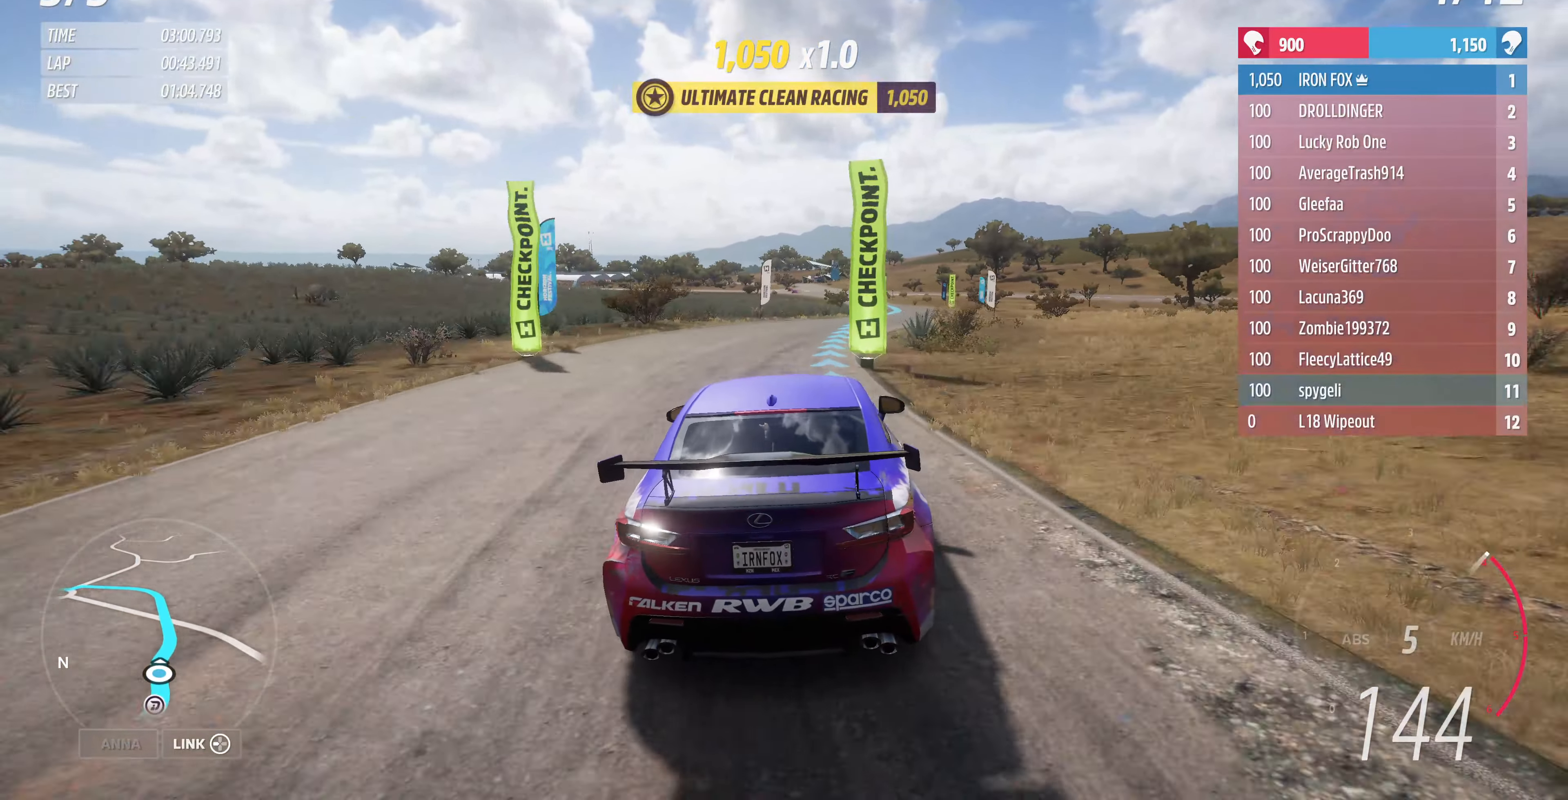
{"buttons": ["R2"], "left_stick": "up", "right_stick": "center", "events": []}
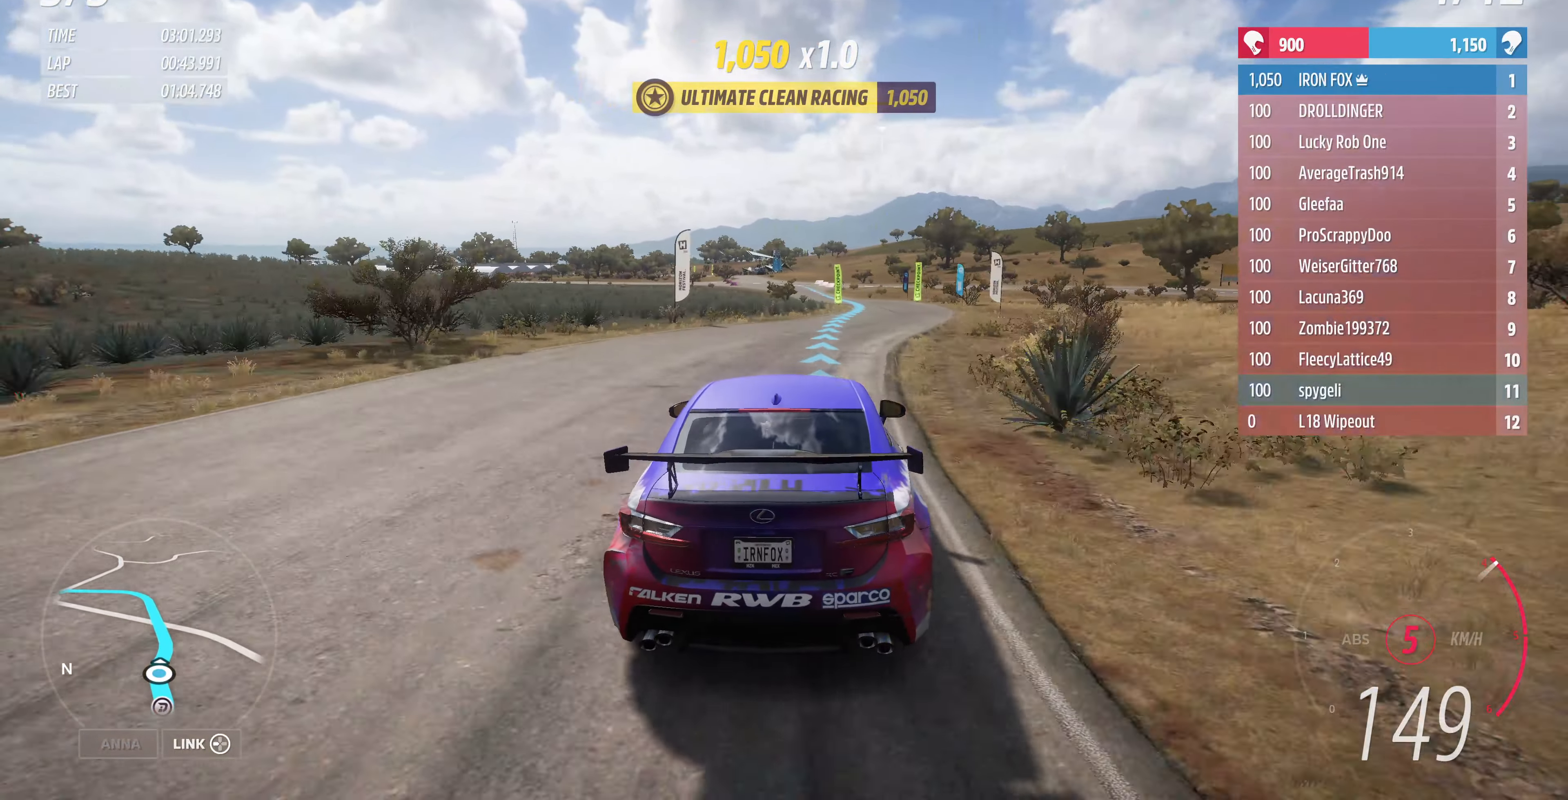
{"buttons": ["R2"], "left_stick": "up", "right_stick": "center", "events": []}
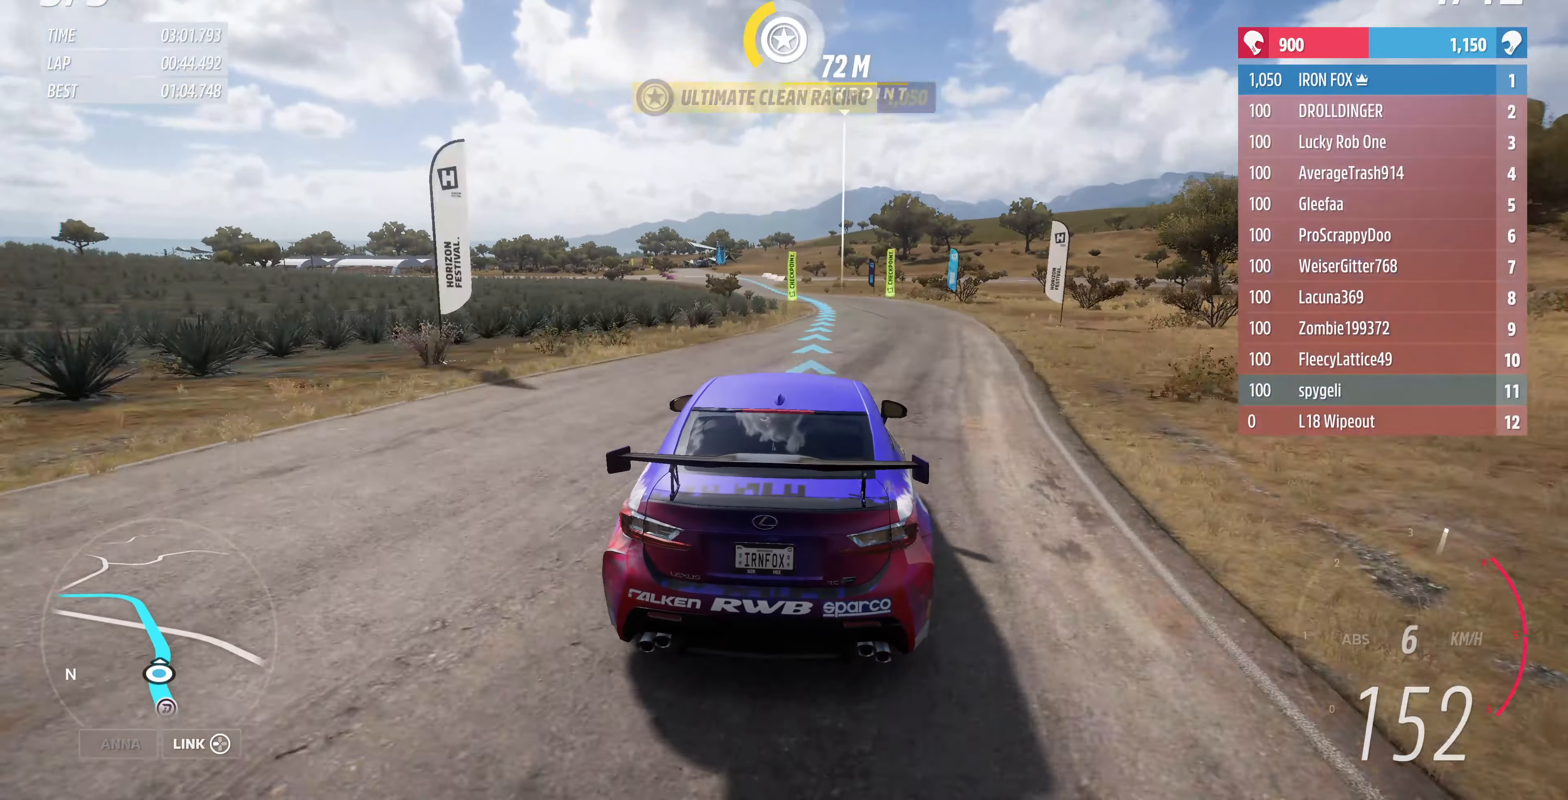
{"buttons": ["R2"], "left_stick": "up", "right_stick": "center", "events": []}
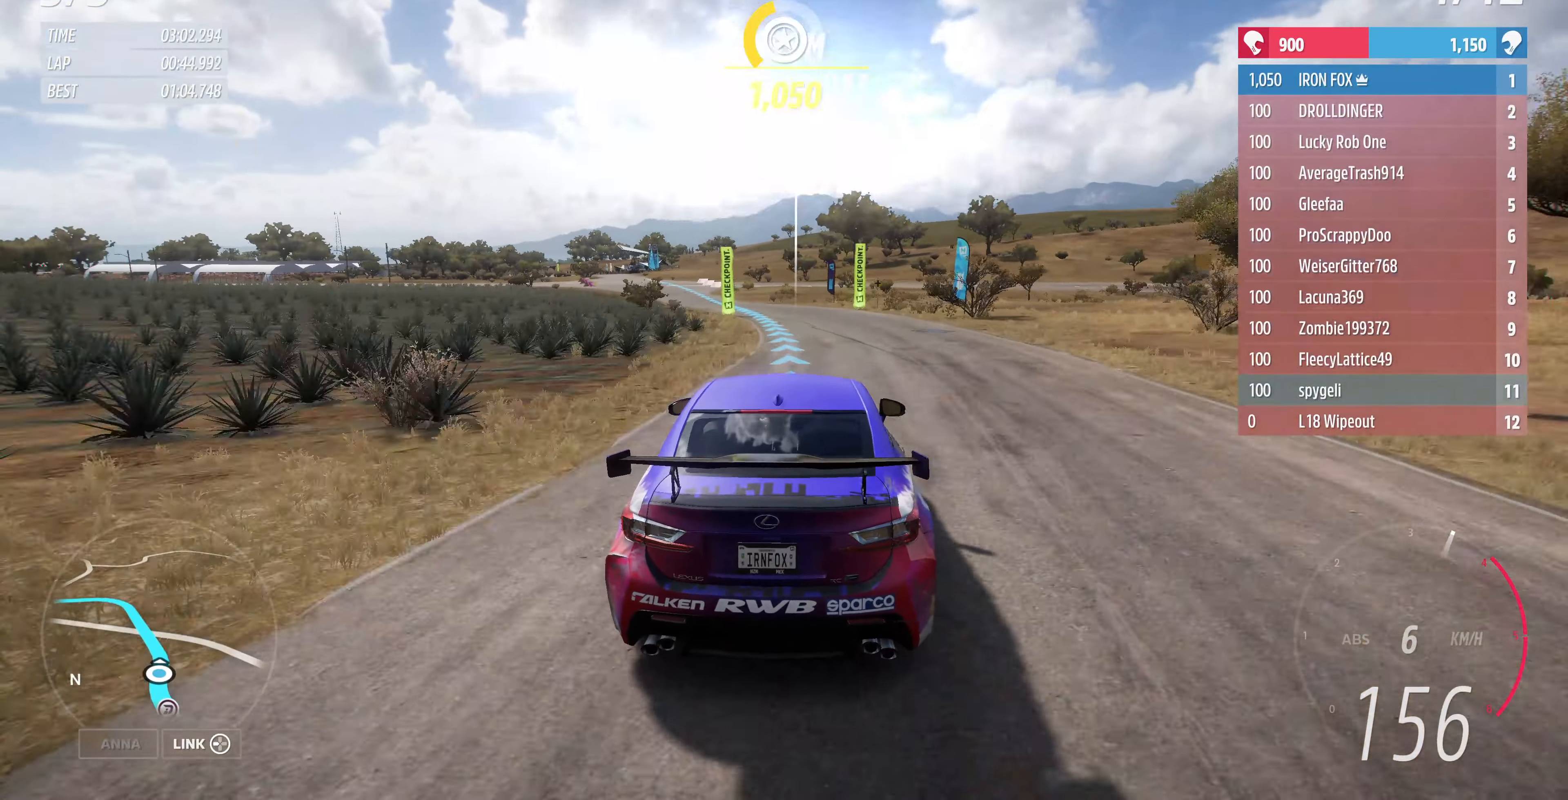
{"buttons": ["R2"], "left_stick": "up", "right_stick": "center", "events": []}
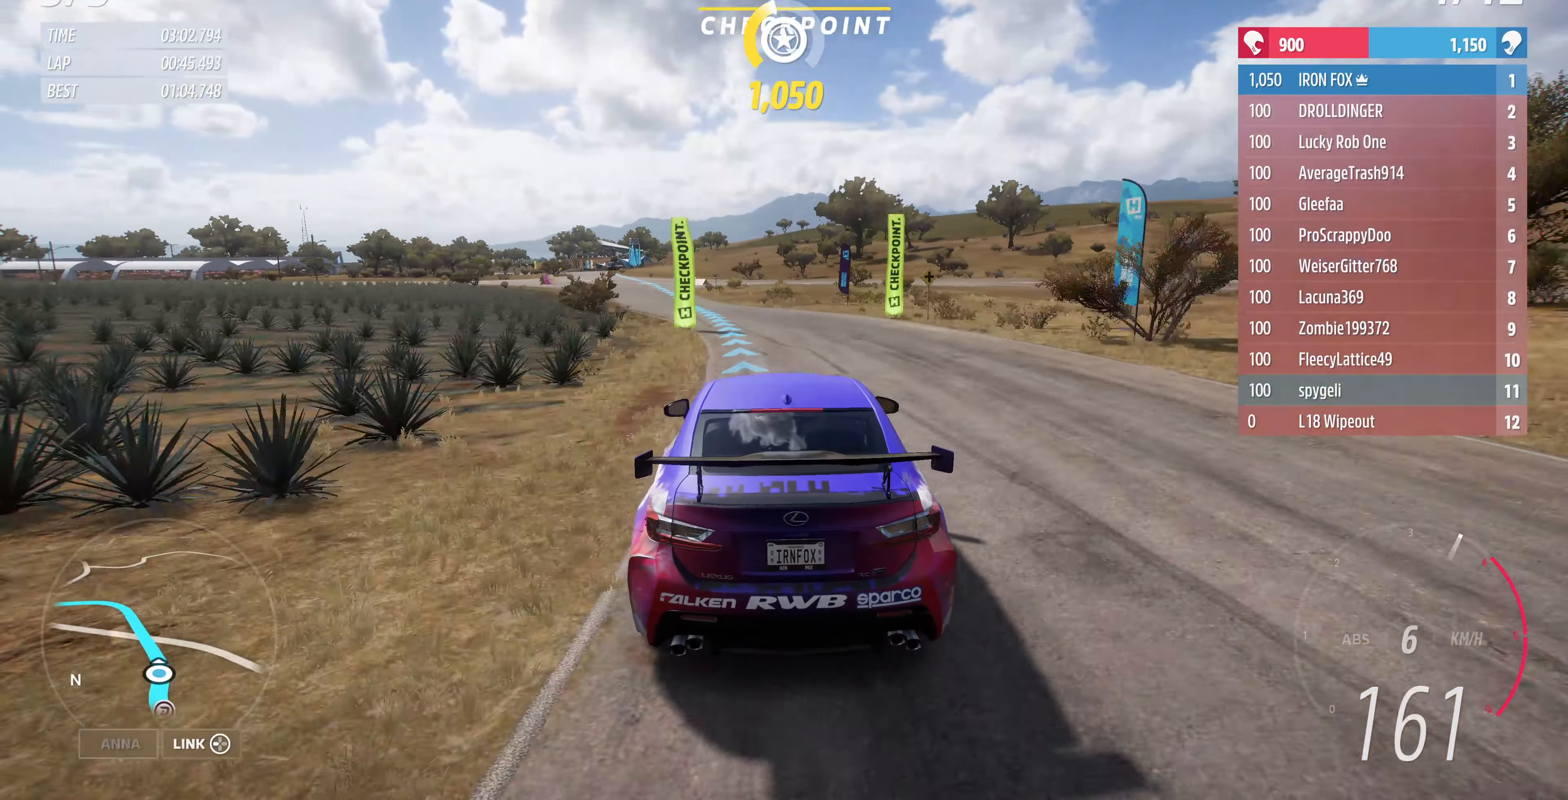
{"buttons": ["R2"], "left_stick": "up-left", "right_stick": "center", "events": [[233, "left_stick", "up-left"]]}
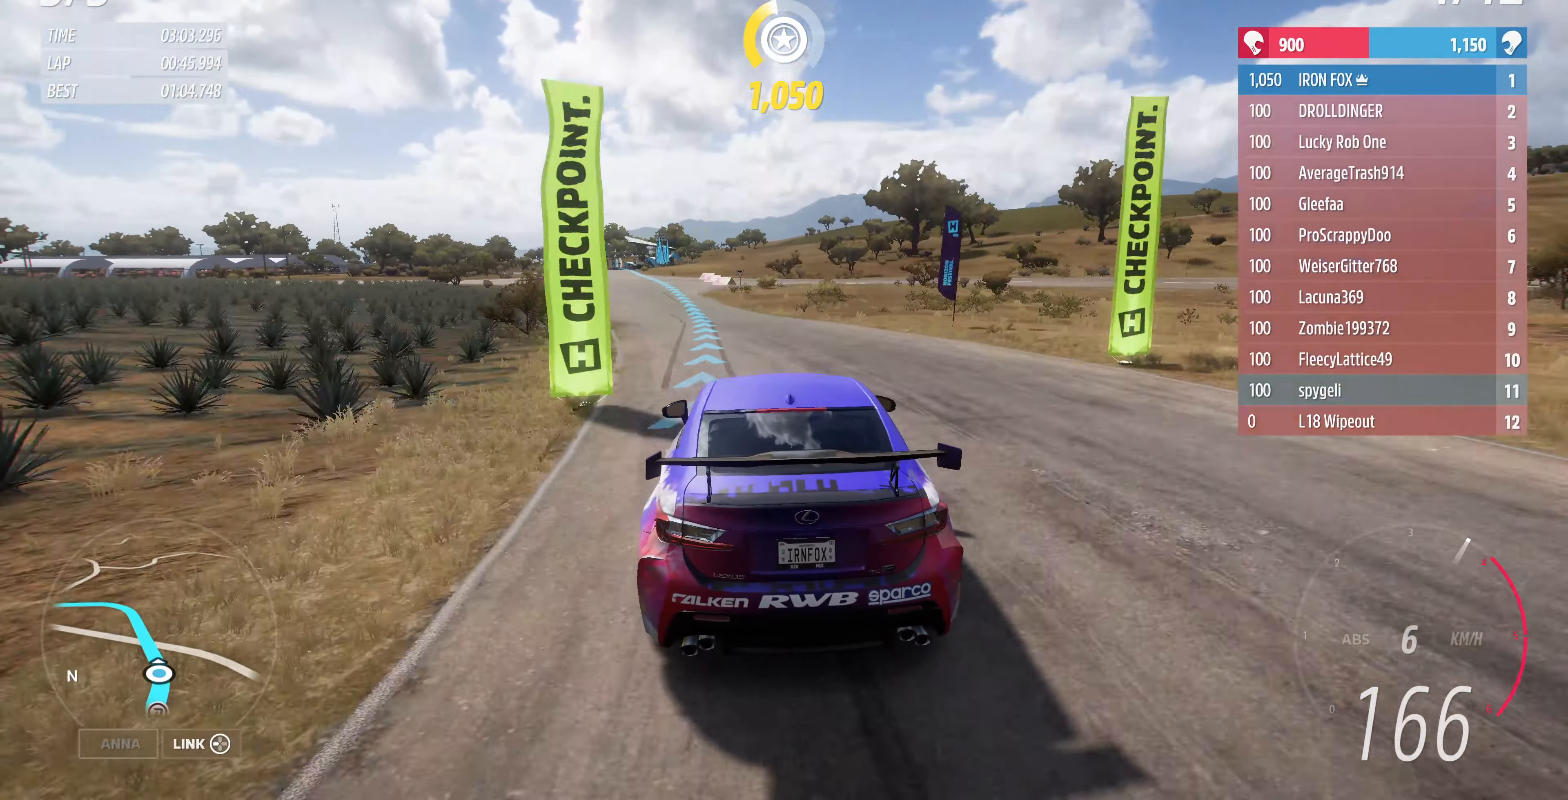
{"buttons": ["R2"], "left_stick": "left", "right_stick": "center", "events": [[100, "left_stick", "center"], [367, "left_stick", "left"]]}
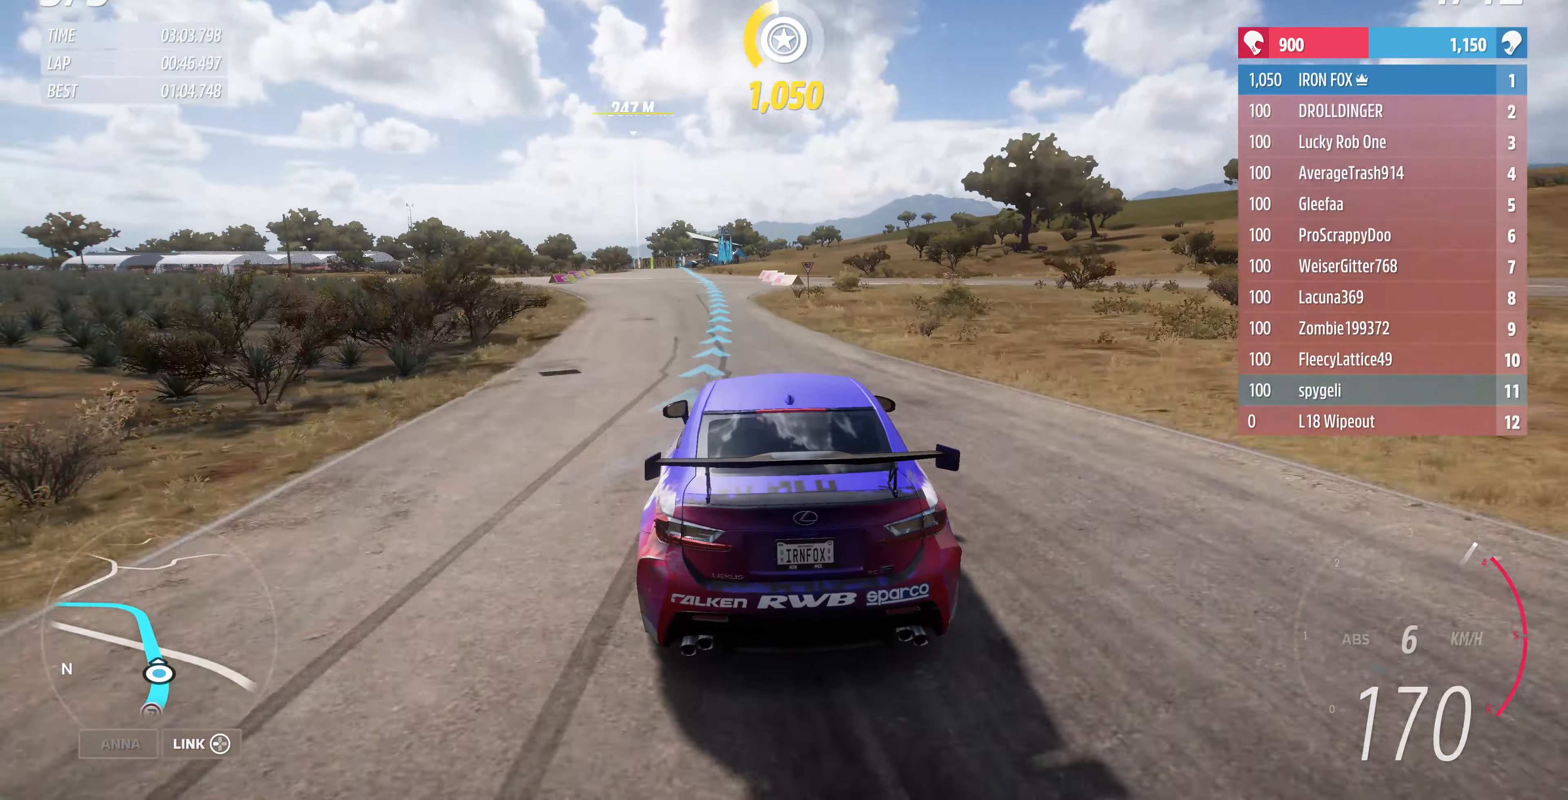
{"buttons": ["R2"], "left_stick": "left", "right_stick": "center", "events": [[200, "left_stick", "center"], [400, "left_stick", "left"]]}
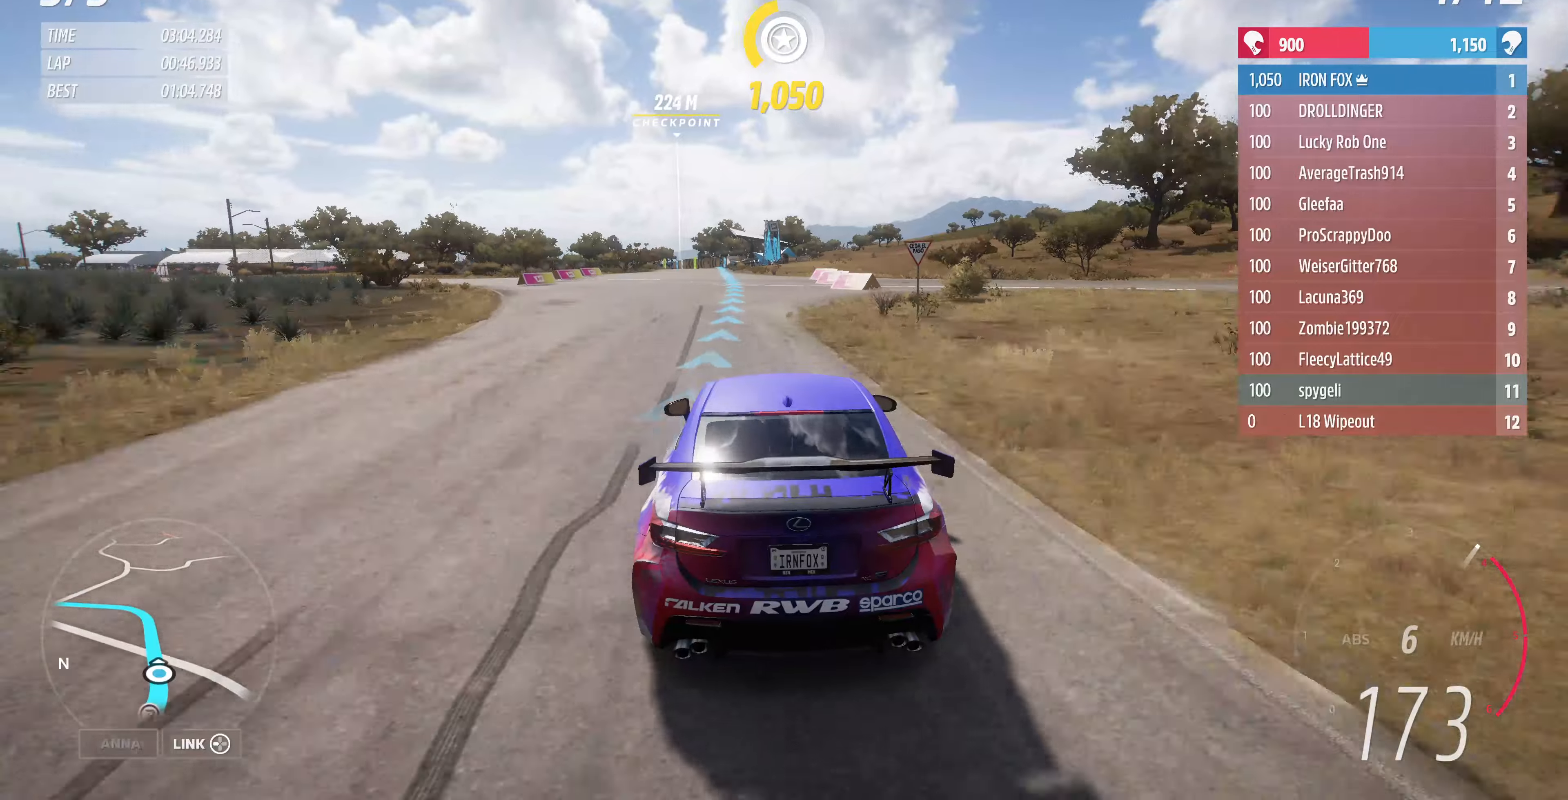
{"buttons": ["R2"], "left_stick": "center", "right_stick": "center", "events": [[133, "left_stick", "center"]]}
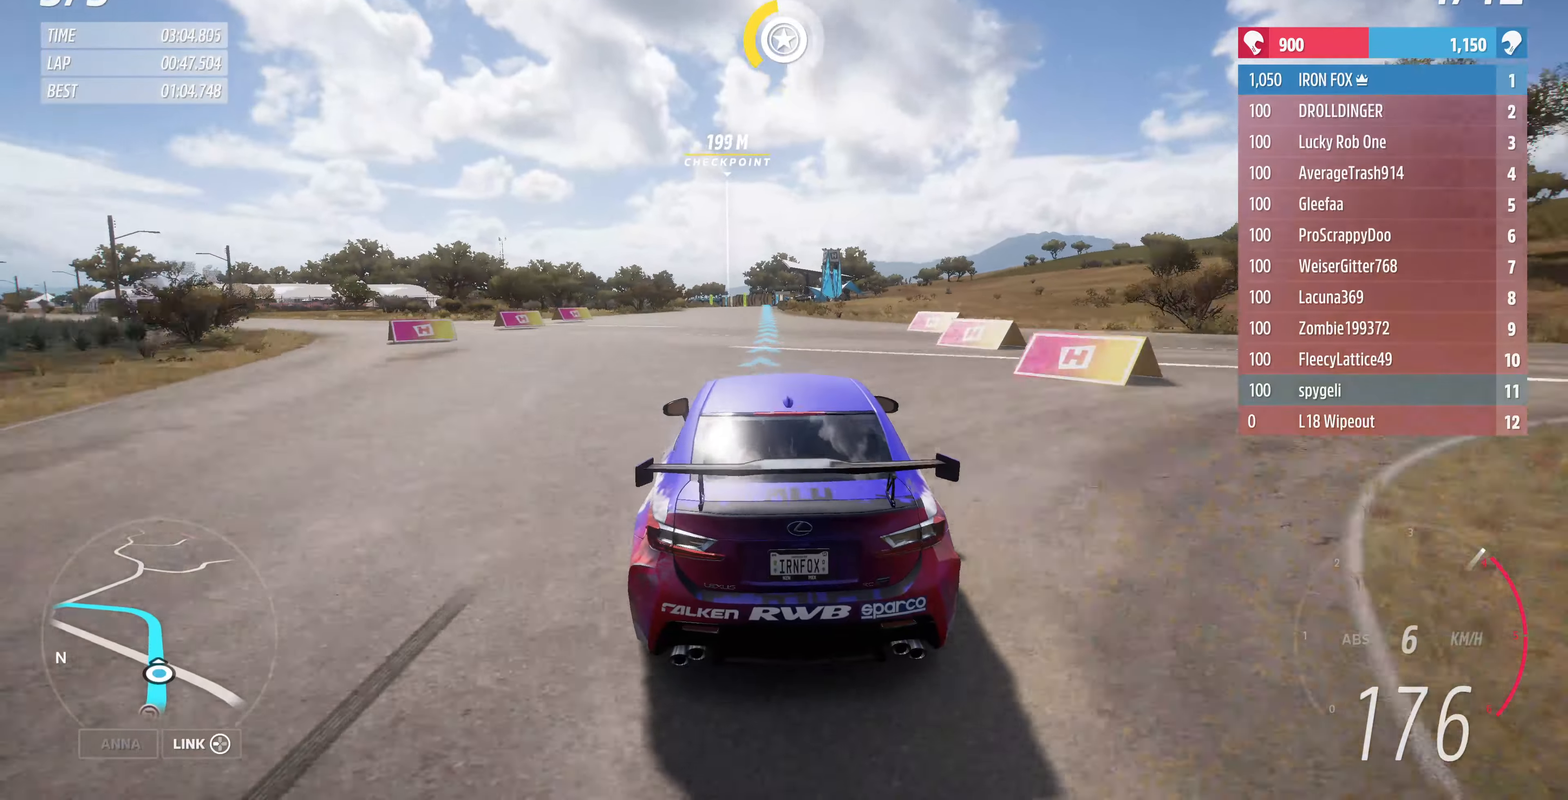
{"buttons": ["R2"], "left_stick": "center", "right_stick": "center", "events": [[166, "left_stick", "right"], [233, "left_stick", "center"]]}
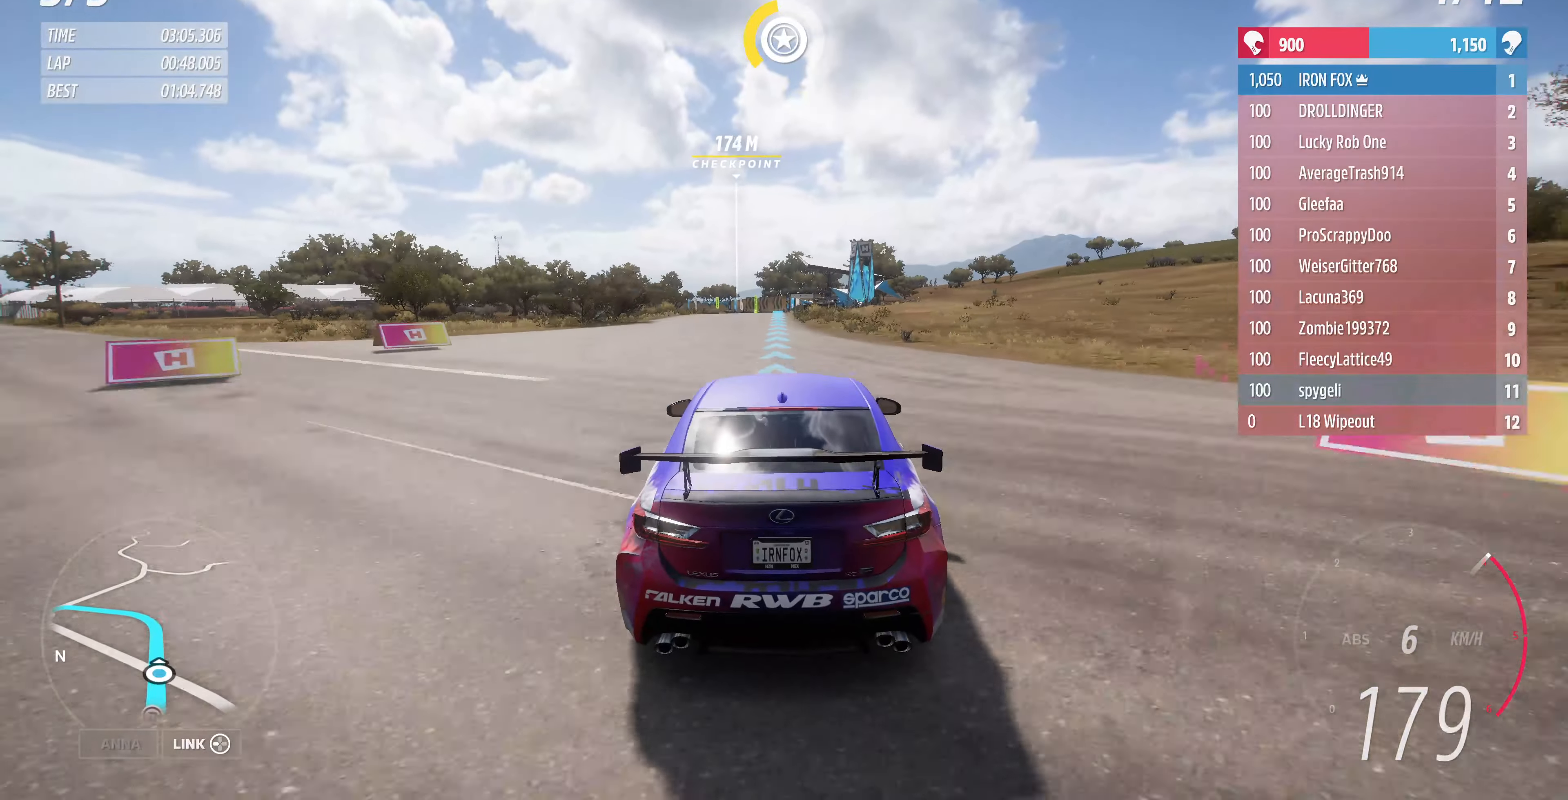
{"buttons": ["R2"], "left_stick": "center", "right_stick": "center", "events": []}
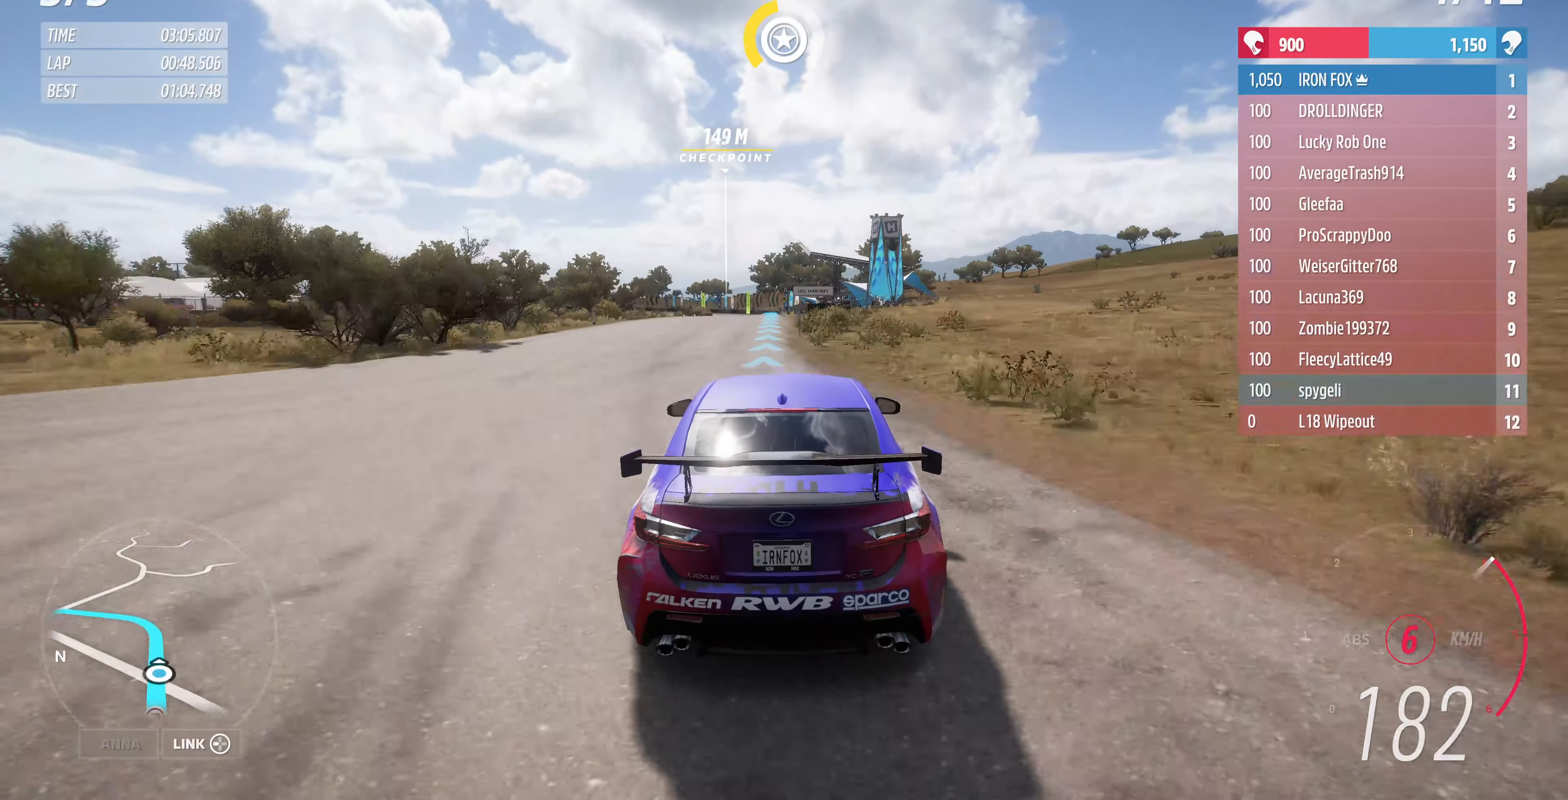
{"buttons": ["R2"], "left_stick": "up-left", "right_stick": "center", "events": [[133, "right_stick", "down"], [466, "right_stick", "center"], [500, "left_stick", "up-left"]]}
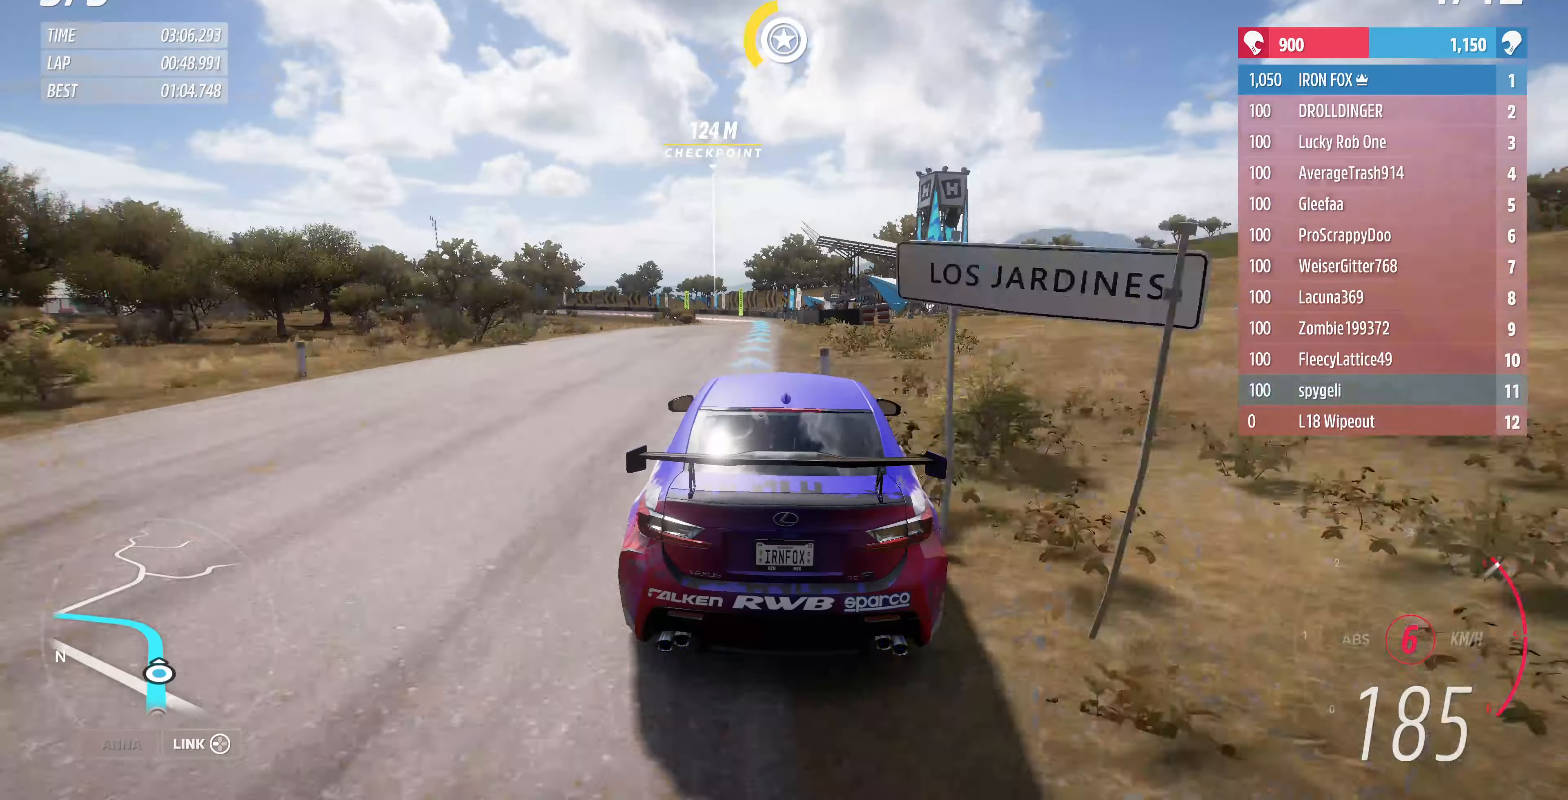
{"buttons": ["R2"], "left_stick": "up", "right_stick": "center", "events": [[100, "left_stick", "up"]]}
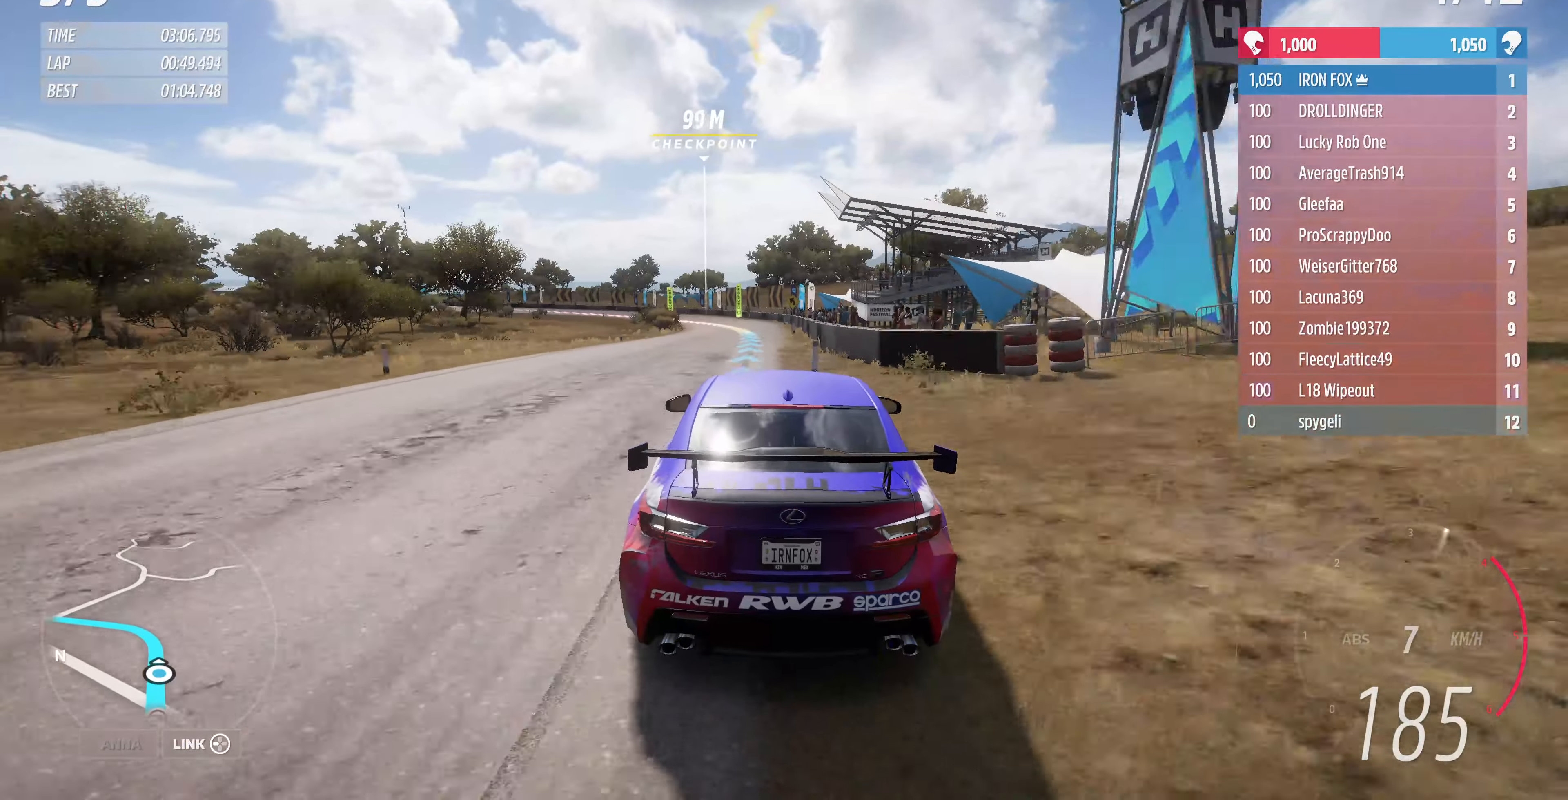
{"buttons": ["R2"], "left_stick": "up", "right_stick": "center", "events": [[366, "R2", "up"], [466, "R2", "down"]]}
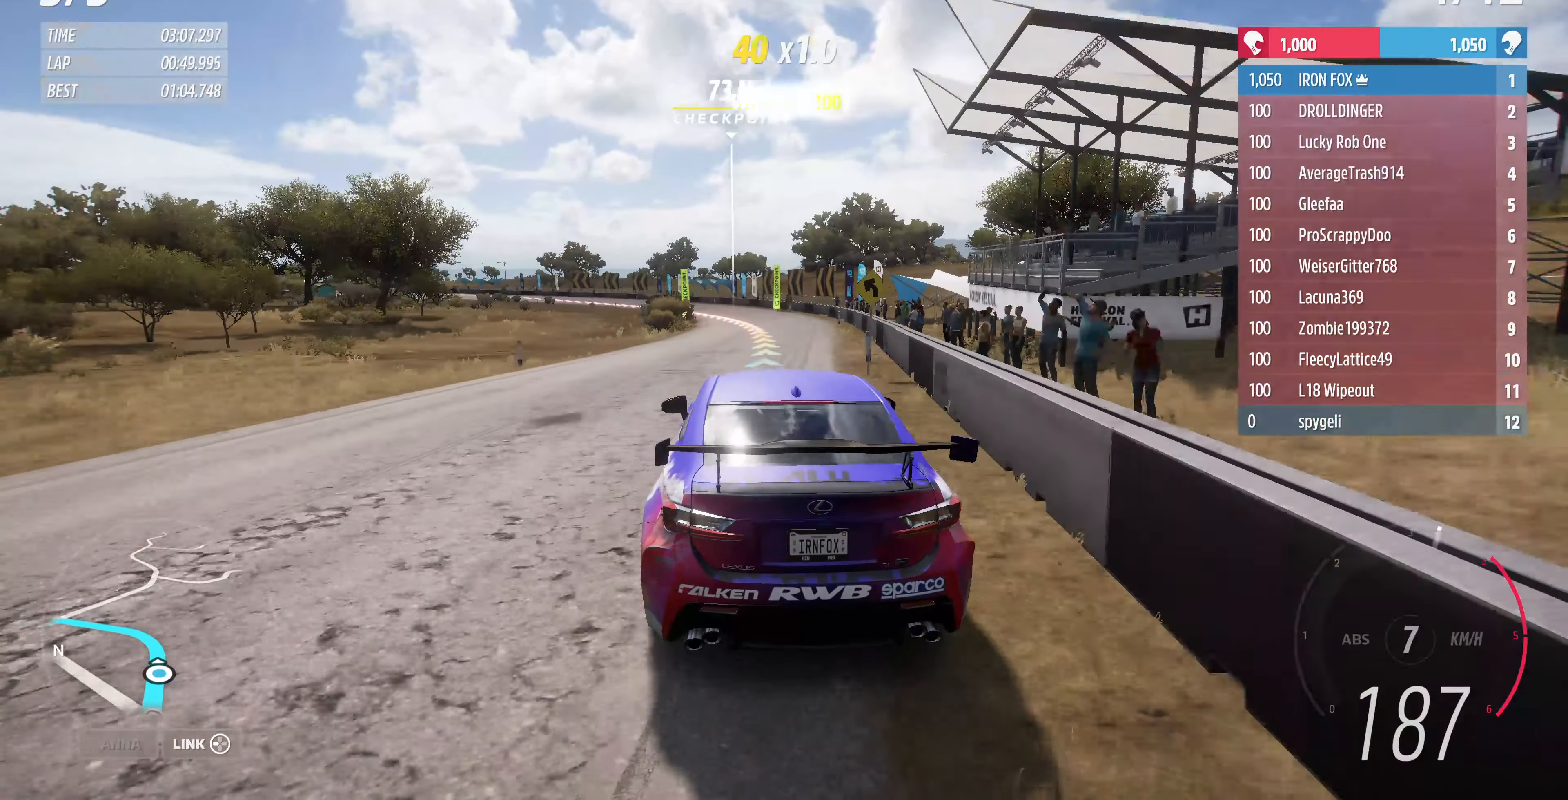
{"buttons": [], "left_stick": "up", "right_stick": "center", "events": [[233, "CROSS", "down"], [266, "R2", "up"], [366, "left_stick", "up-right"], [433, "CROSS", "up"], [500, "left_stick", "up"]]}
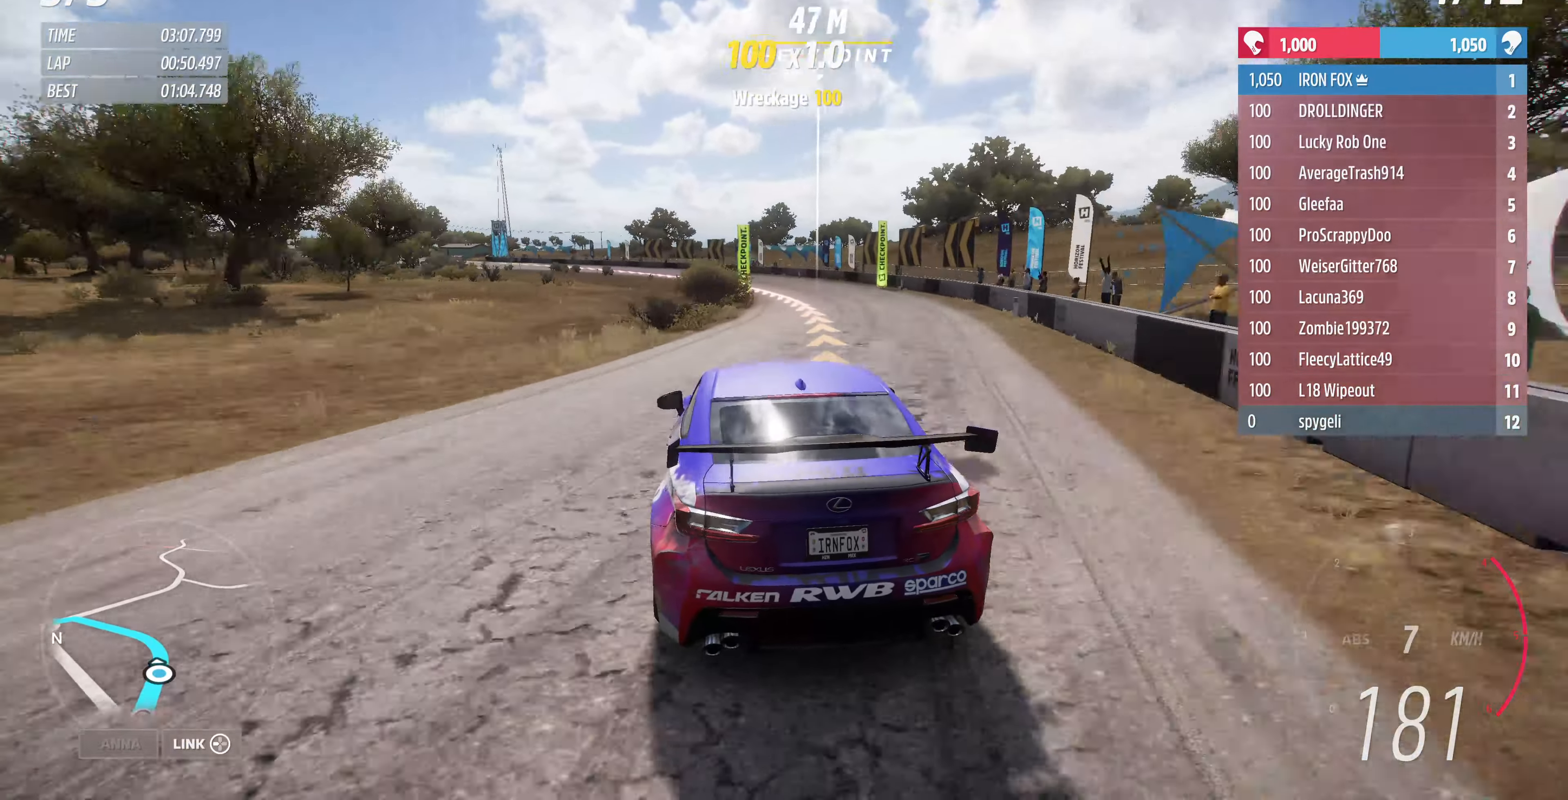
{"buttons": ["R2"], "left_stick": "up-left", "right_stick": "center", "events": [[133, "left_stick", "up-left"], [366, "R2", "down"]]}
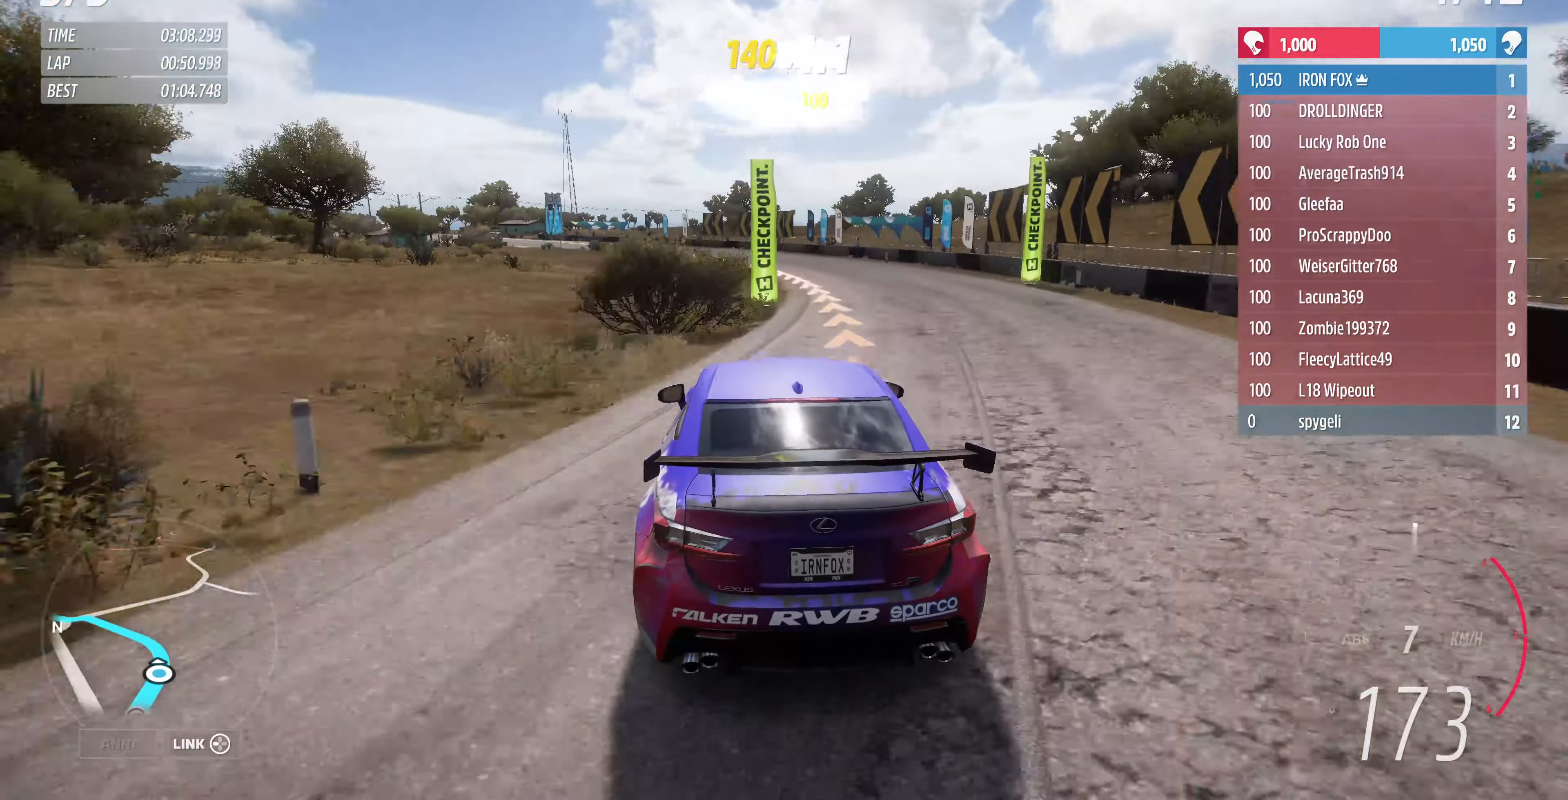
{"buttons": ["R2"], "left_stick": "up-left", "right_stick": "center", "events": []}
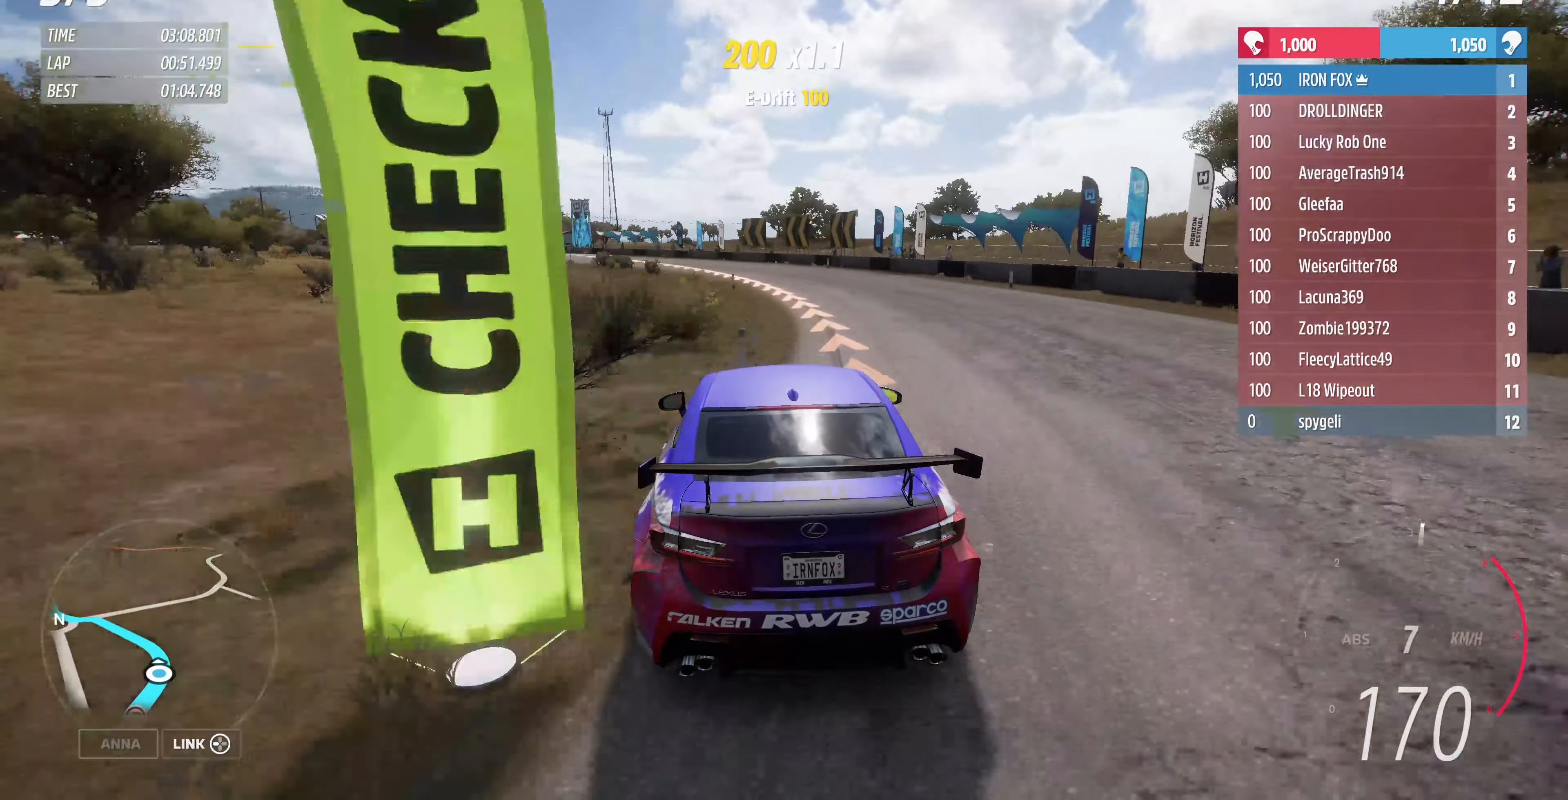
{"buttons": ["R2"], "left_stick": "up", "right_stick": "center", "events": [[400, "left_stick", "up"]]}